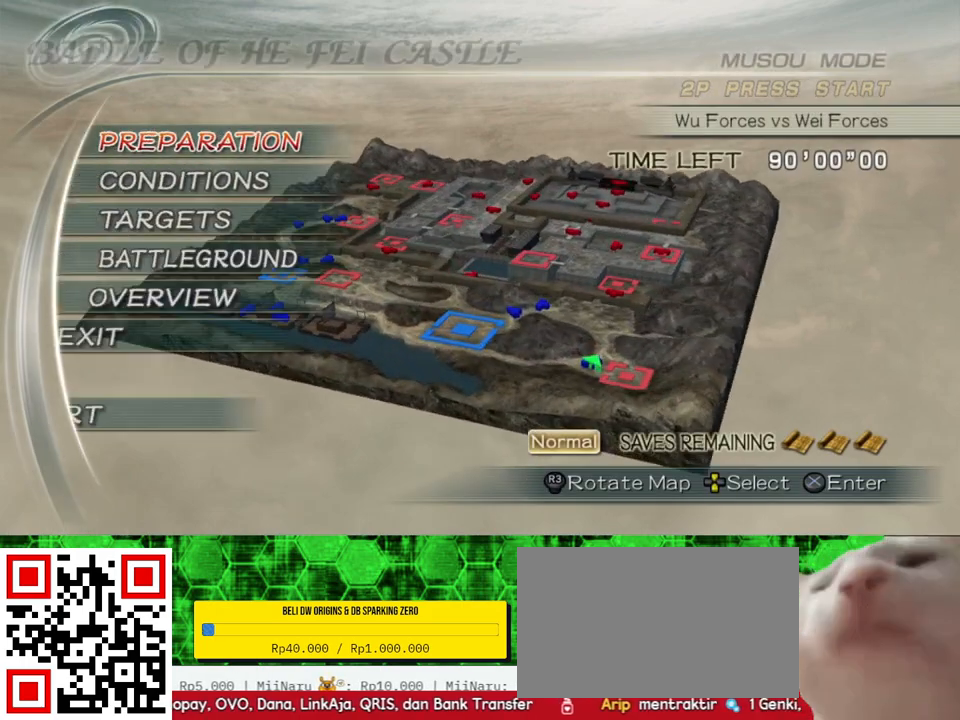
Gameplay with a controller (Xbox layout); each line is a JSON object with the inputs held at the frame after it. "events" lists button and stick changes between this image and that frame as [ms after this image, input, new state], when the widget could be followed in between. Not read: L3 R3.
{"buttons": [], "left_stick": "center", "right_stick": "up", "events": [[350, "right_stick", "up"]]}
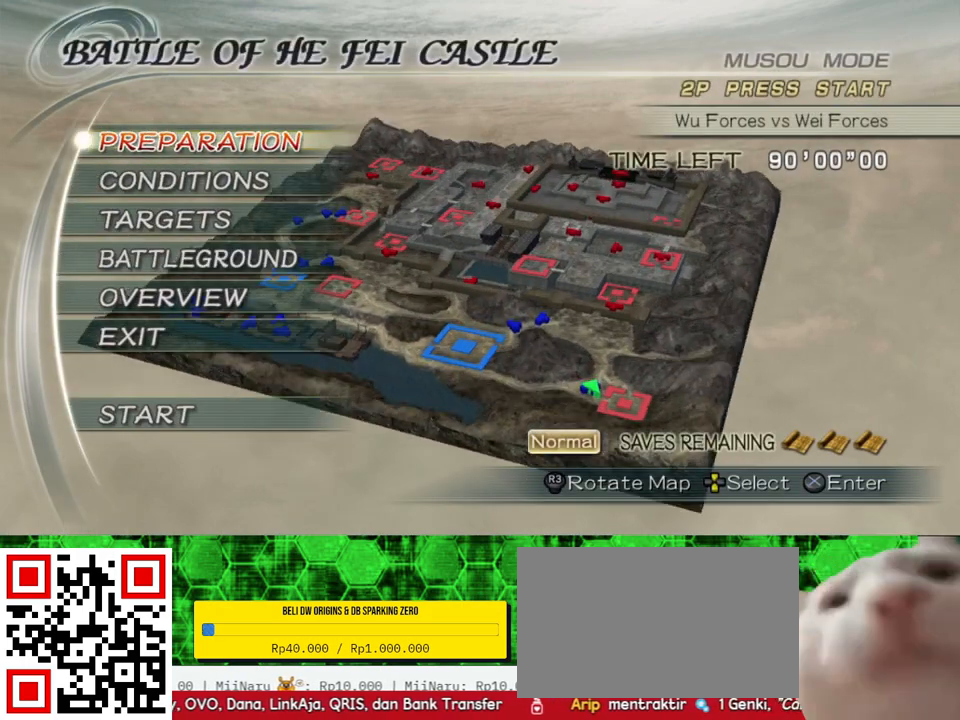
{"buttons": [], "left_stick": "center", "right_stick": "up-left", "events": [[283, "right_stick", "up-left"]]}
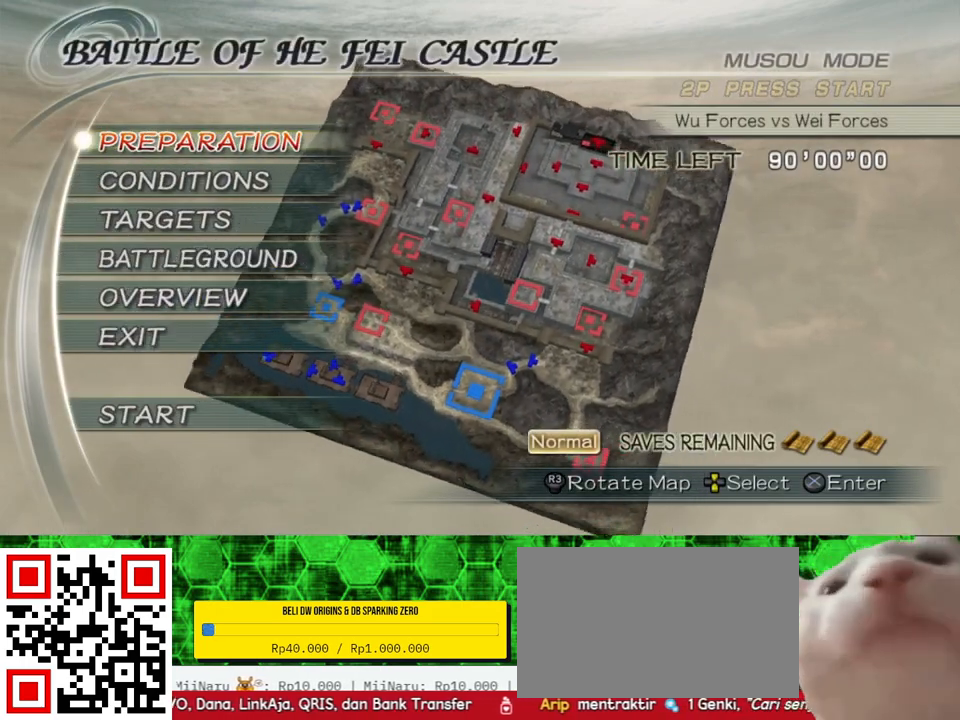
{"buttons": [], "left_stick": "center", "right_stick": "up-left", "events": []}
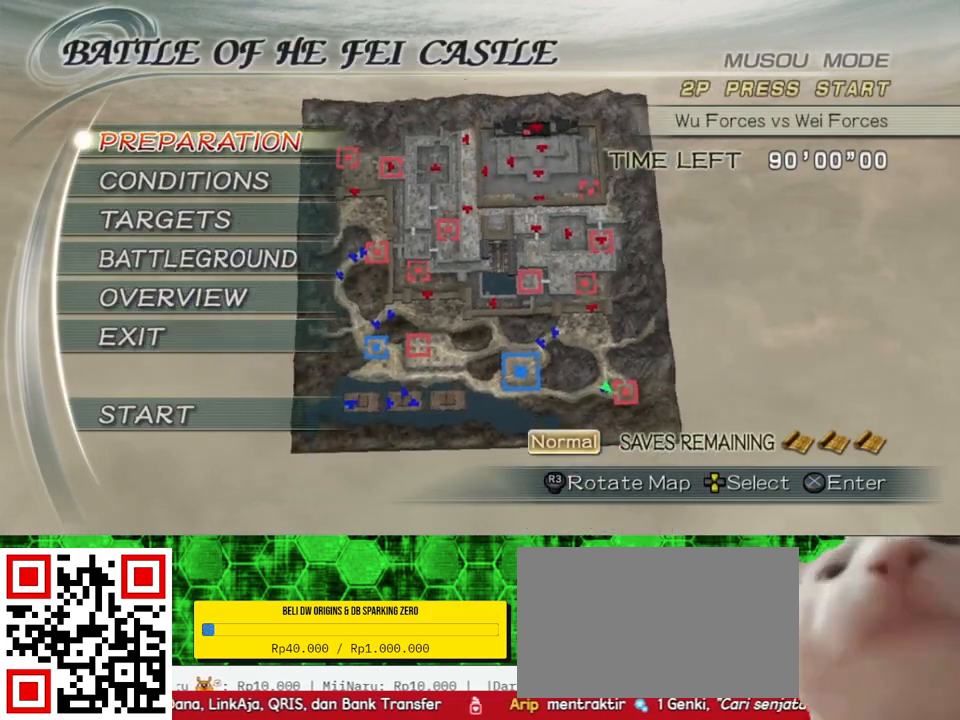
{"buttons": [], "left_stick": "center", "right_stick": "center", "events": [[67, "right_stick", "center"]]}
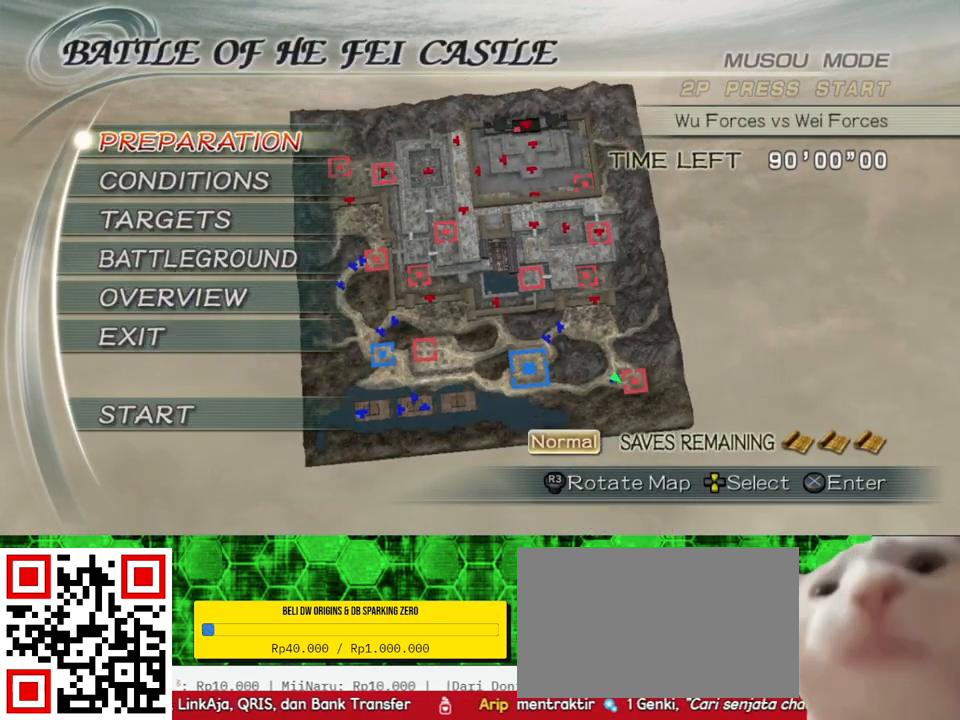
{"buttons": [], "left_stick": "center", "right_stick": "center", "events": []}
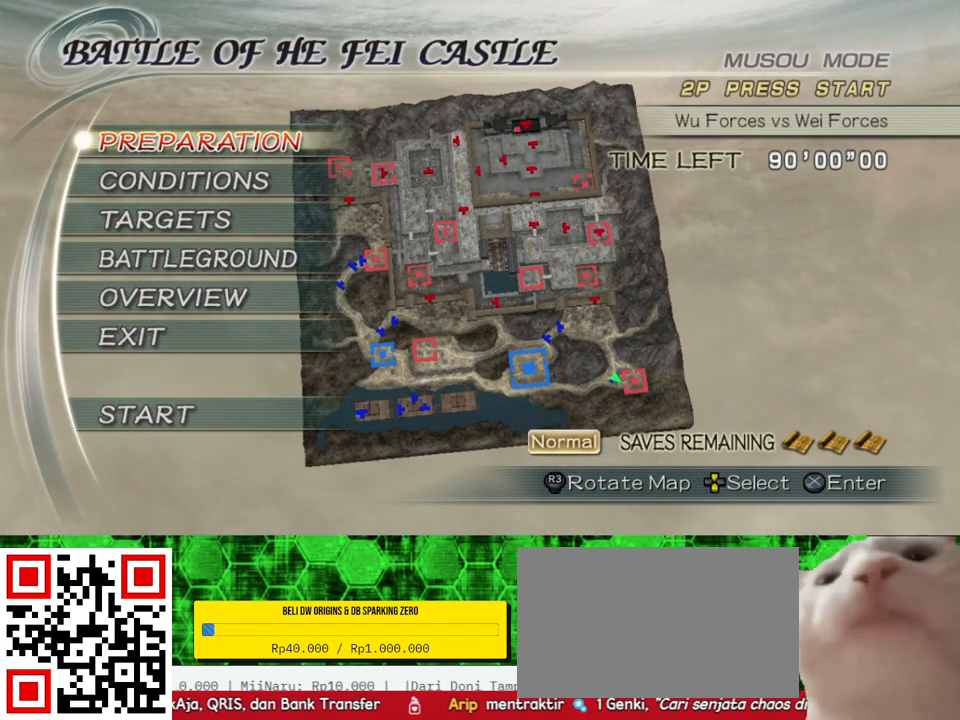
{"buttons": [], "left_stick": "center", "right_stick": "right", "events": [[467, "right_stick", "right"]]}
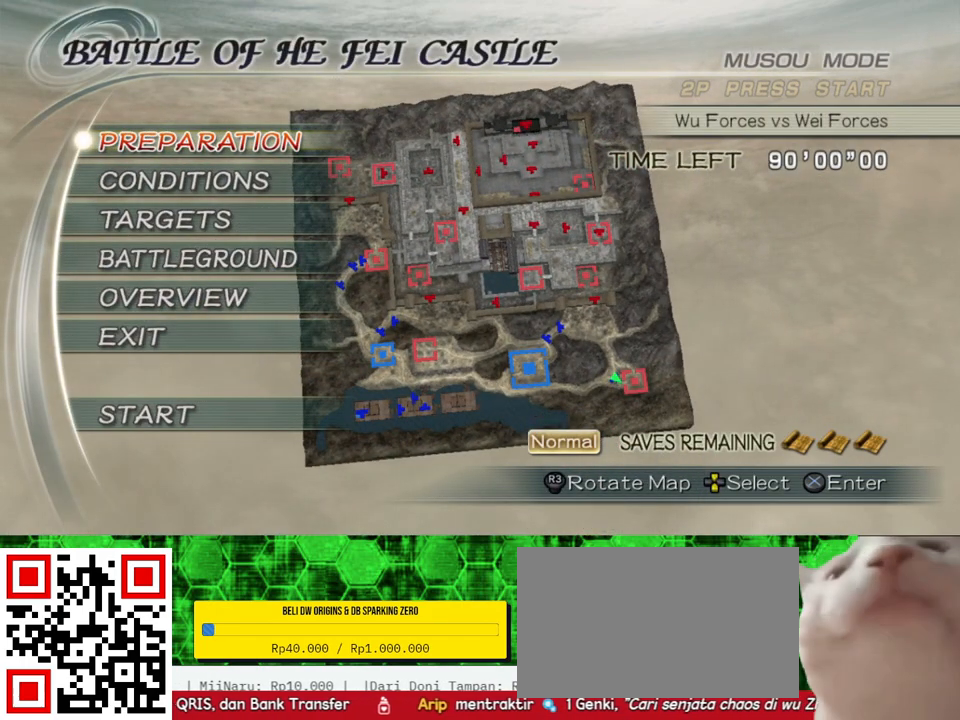
{"buttons": [], "left_stick": "center", "right_stick": "center", "events": [[150, "right_stick", "center"]]}
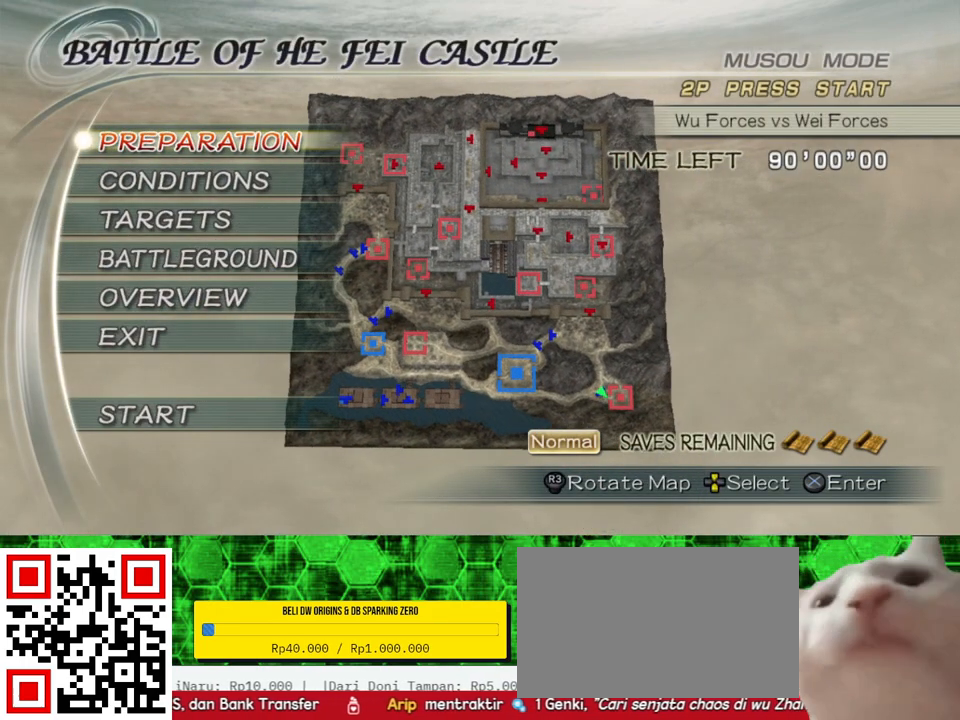
{"buttons": [], "left_stick": "center", "right_stick": "center", "events": []}
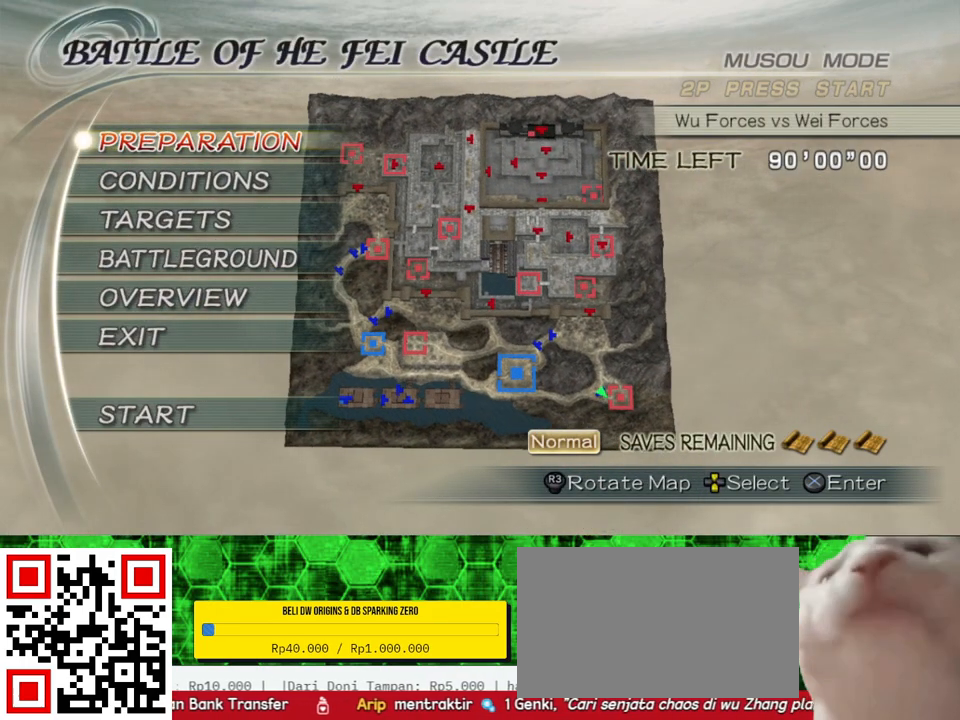
{"buttons": [], "left_stick": "center", "right_stick": "center", "events": []}
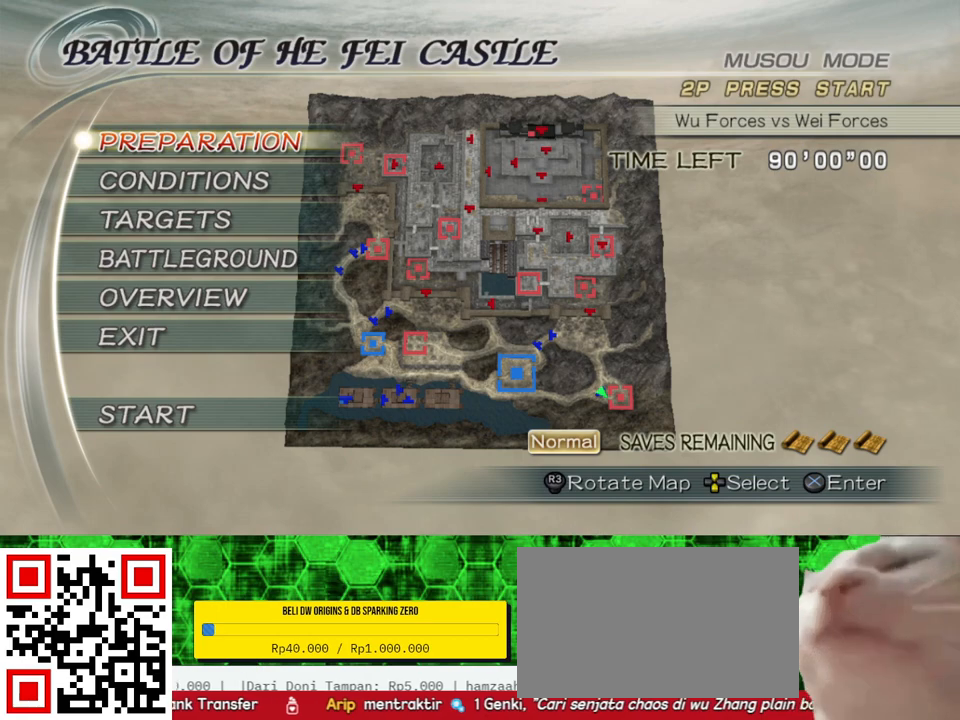
{"buttons": [], "left_stick": "center", "right_stick": "center", "events": []}
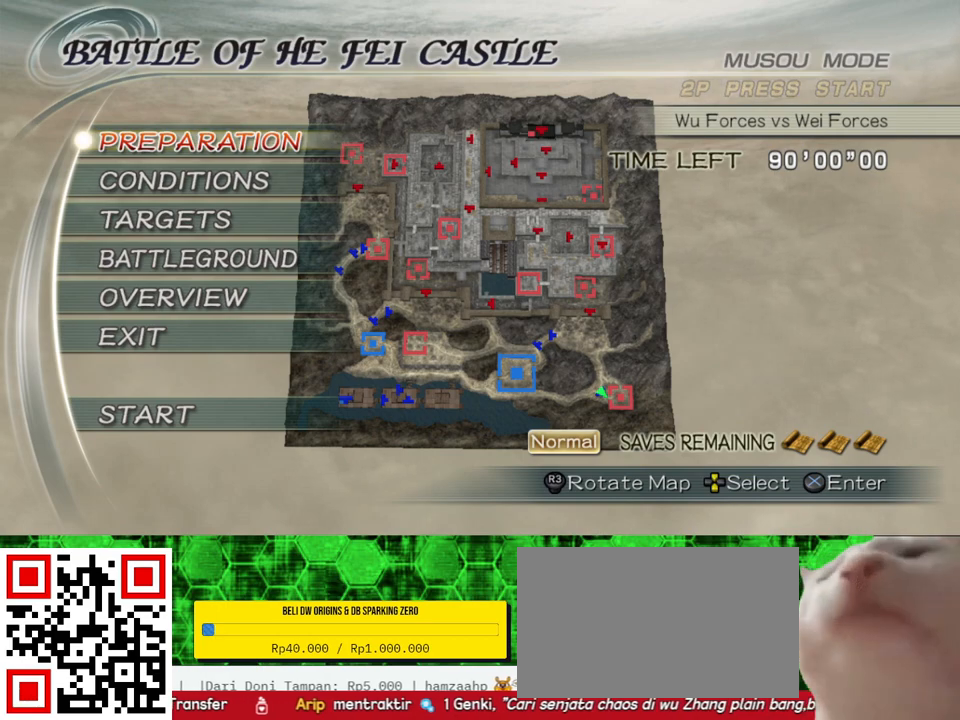
{"buttons": [], "left_stick": "center", "right_stick": "center", "events": []}
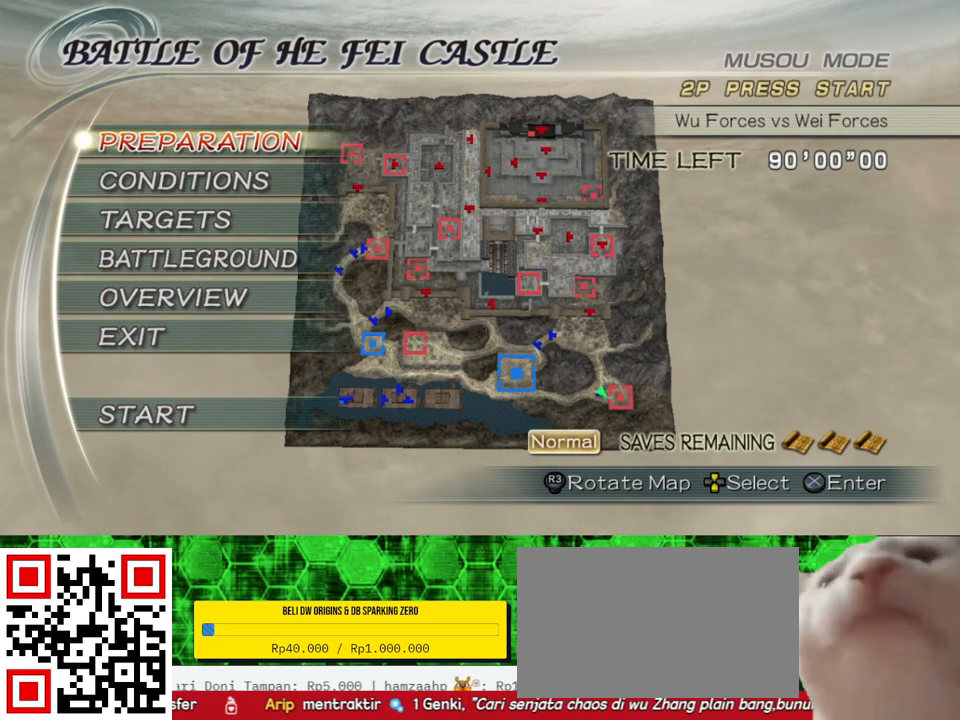
{"buttons": [], "left_stick": "center", "right_stick": "center", "events": []}
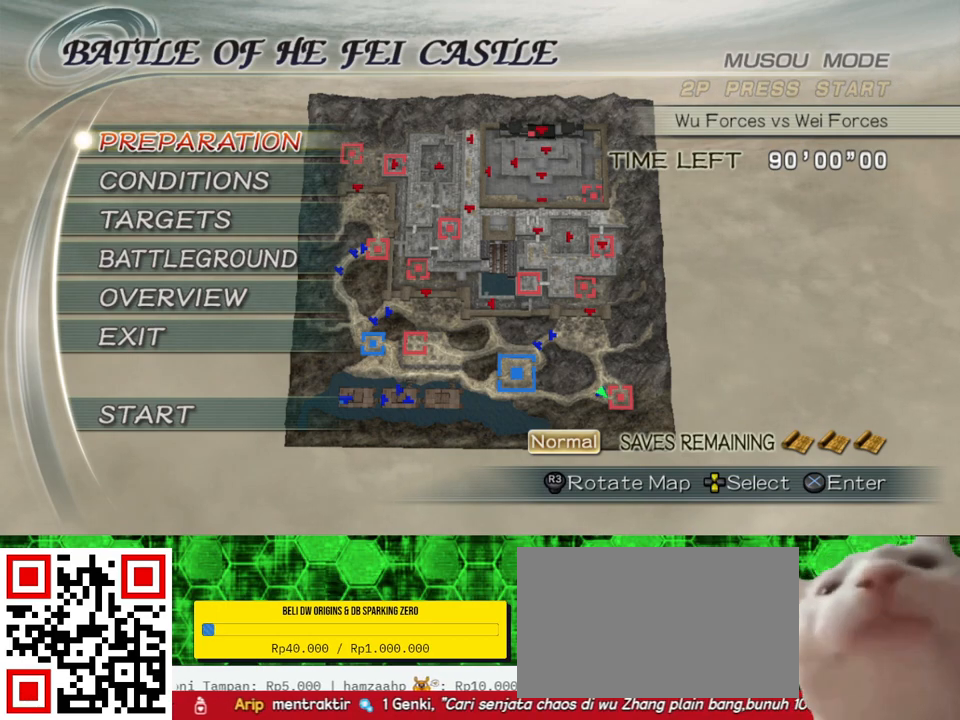
{"buttons": [], "left_stick": "center", "right_stick": "center", "events": [[267, "DPAD_DOWN", "down"], [367, "DPAD_DOWN", "up"]]}
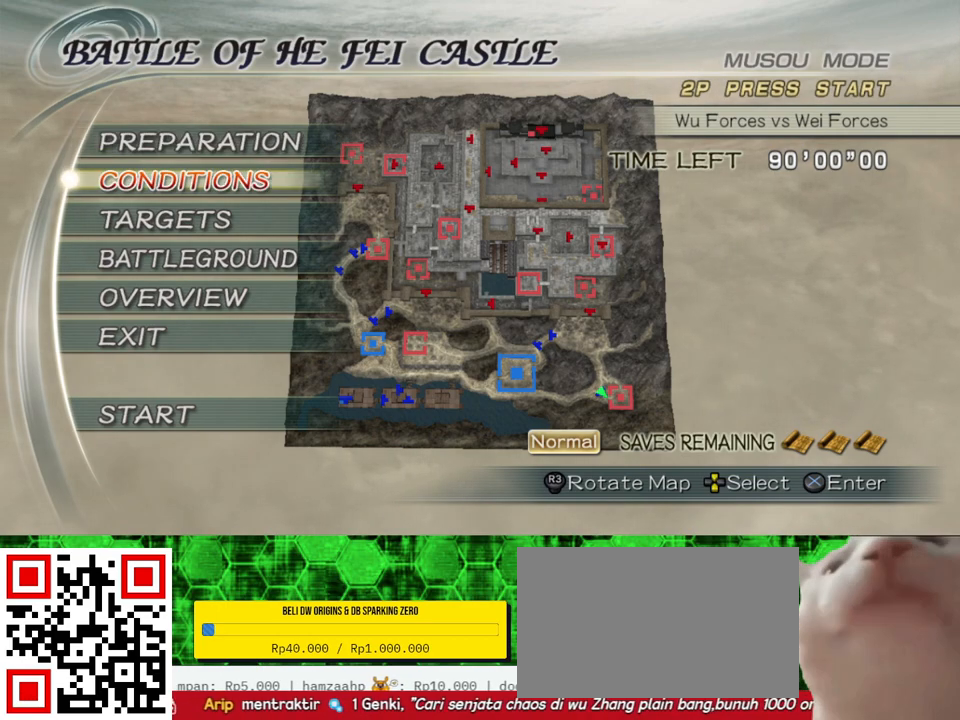
{"buttons": [], "left_stick": "center", "right_stick": "center", "events": []}
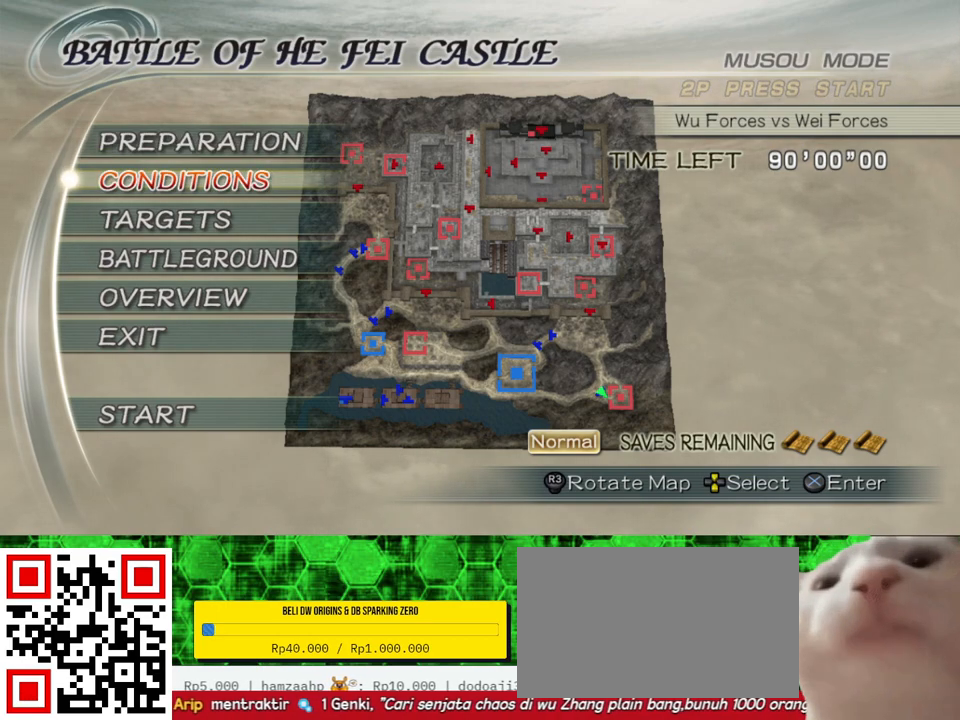
{"buttons": ["DPAD_UP"], "left_stick": "center", "right_stick": "center", "events": [[467, "DPAD_UP", "down"]]}
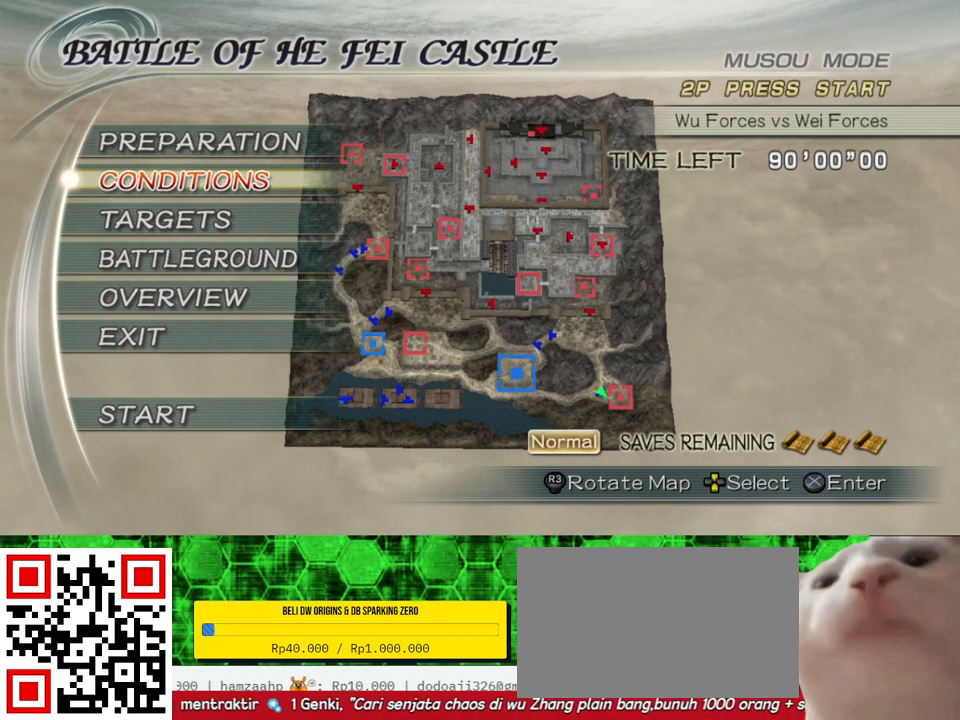
{"buttons": [], "left_stick": "center", "right_stick": "center", "events": [[67, "DPAD_UP", "up"]]}
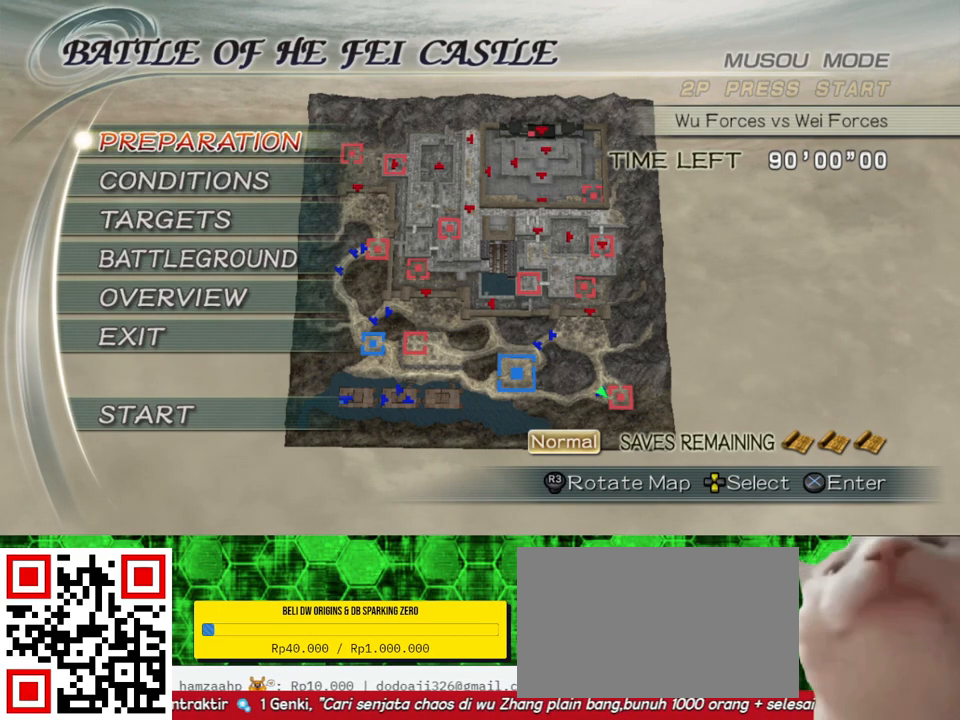
{"buttons": [], "left_stick": "center", "right_stick": "center", "events": [[350, "DPAD_DOWN", "down"], [450, "DPAD_DOWN", "up"]]}
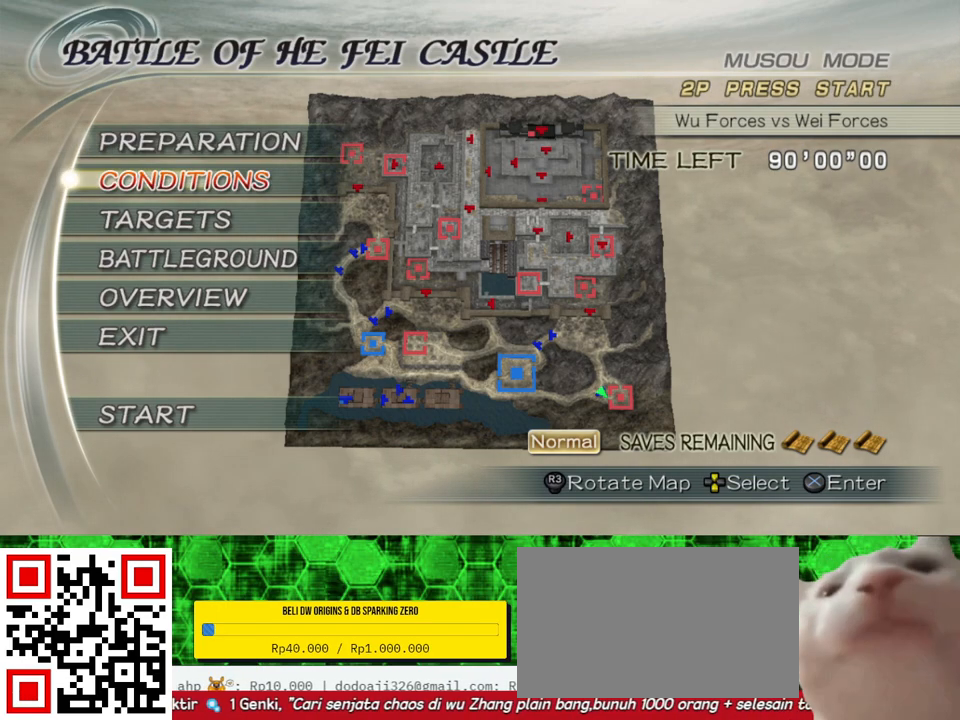
{"buttons": [], "left_stick": "center", "right_stick": "center", "events": [[67, "DPAD_DOWN", "down"], [150, "DPAD_DOWN", "up"], [250, "DPAD_DOWN", "down"], [317, "DPAD_DOWN", "up"], [433, "DPAD_DOWN", "down"], [500, "DPAD_DOWN", "up"]]}
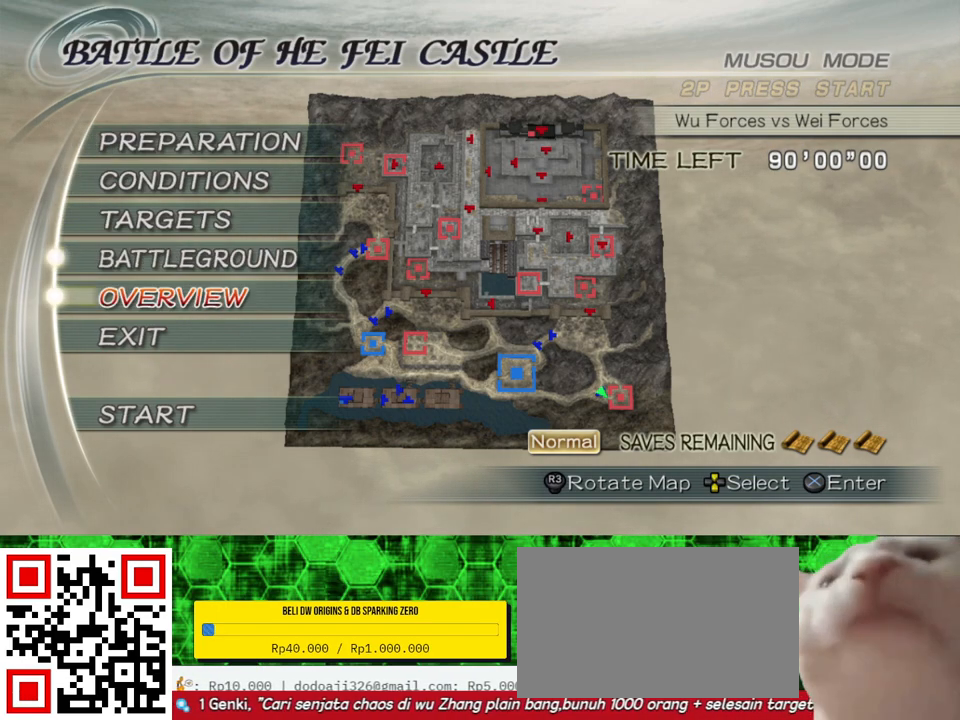
{"buttons": [], "left_stick": "center", "right_stick": "center", "events": []}
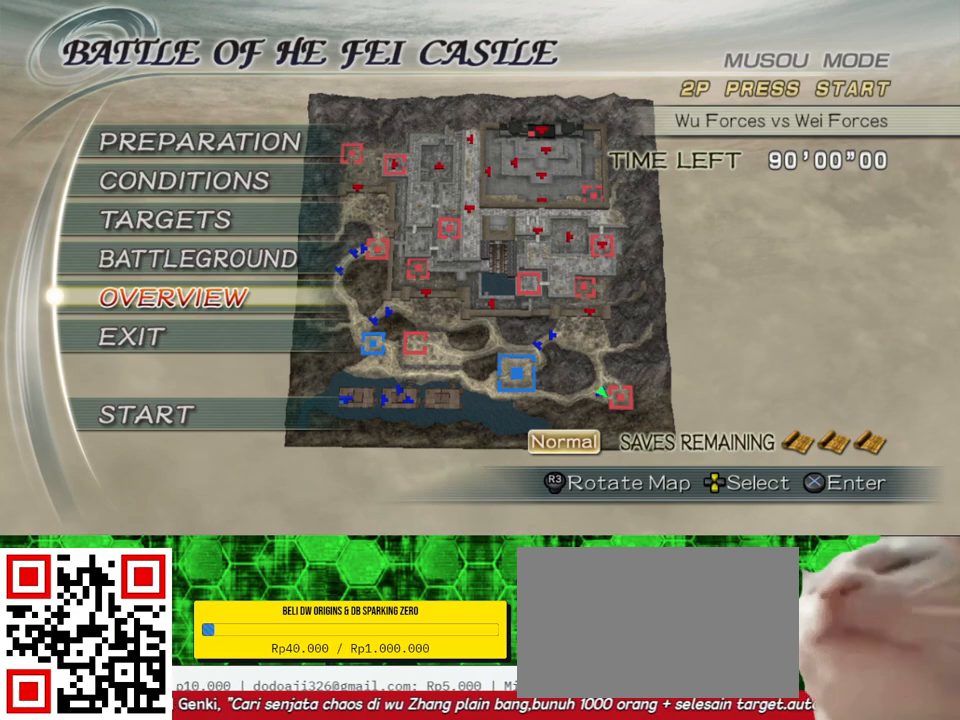
{"buttons": [], "left_stick": "center", "right_stick": "center", "events": [[350, "DPAD_DOWN", "down"], [433, "DPAD_DOWN", "up"]]}
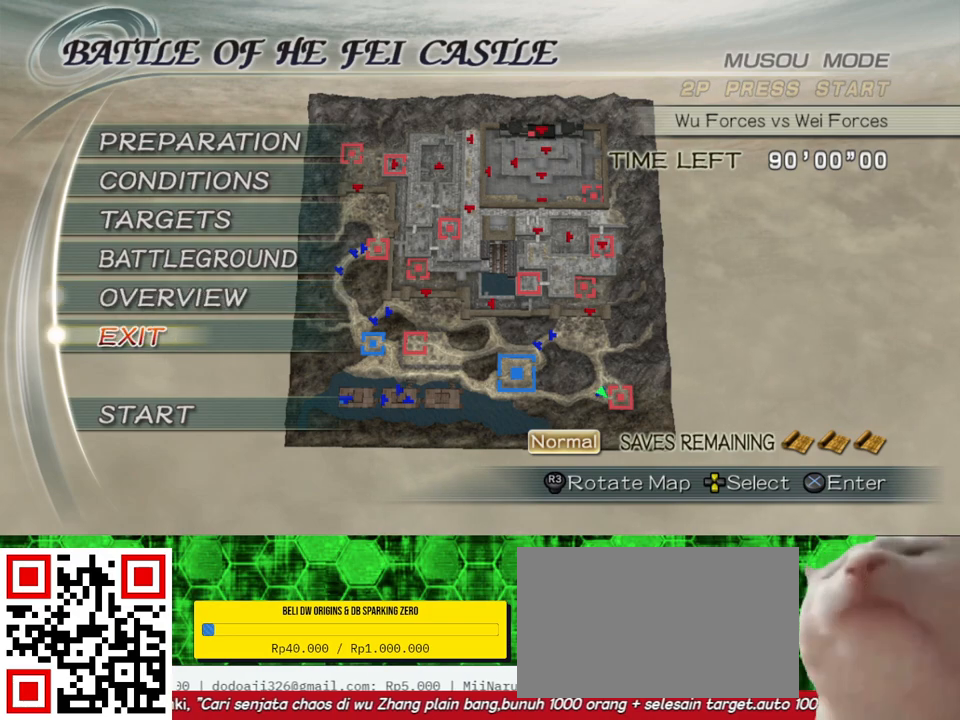
{"buttons": [], "left_stick": "center", "right_stick": "center", "events": [[400, "DPAD_DOWN", "down"], [500, "DPAD_DOWN", "up"]]}
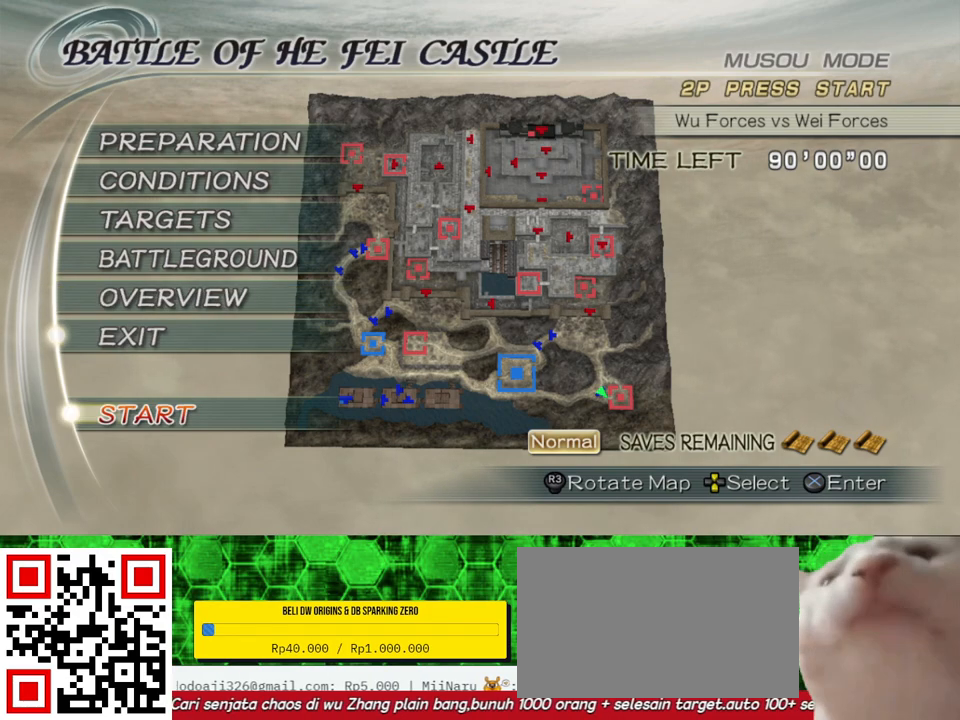
{"buttons": [], "left_stick": "center", "right_stick": "center", "events": []}
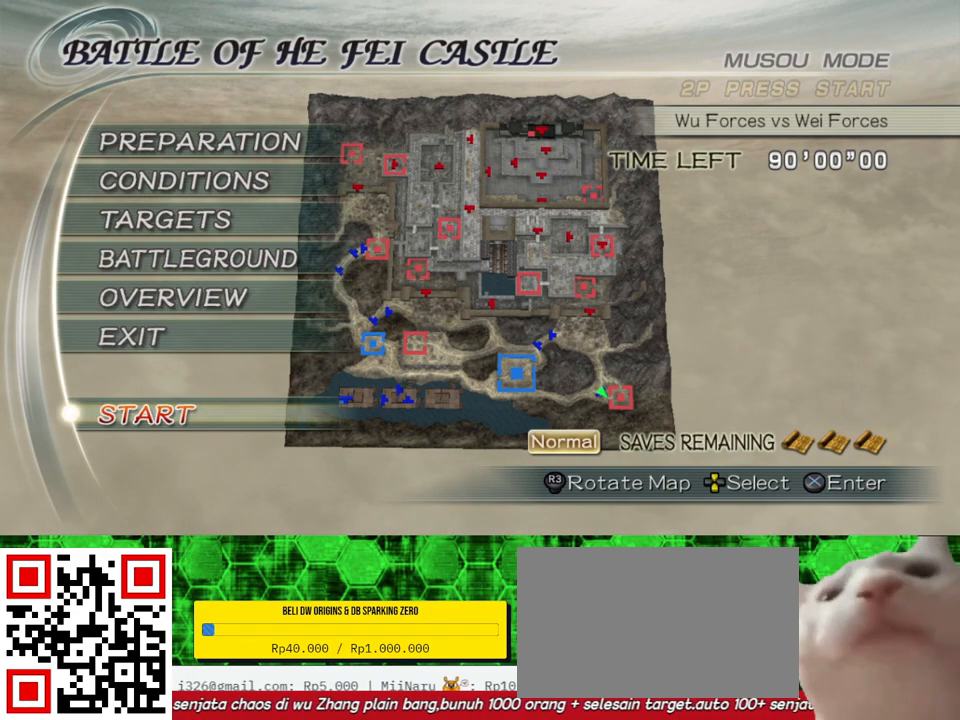
{"buttons": [], "left_stick": "center", "right_stick": "center", "events": [[150, "A", "down"], [283, "A", "up"]]}
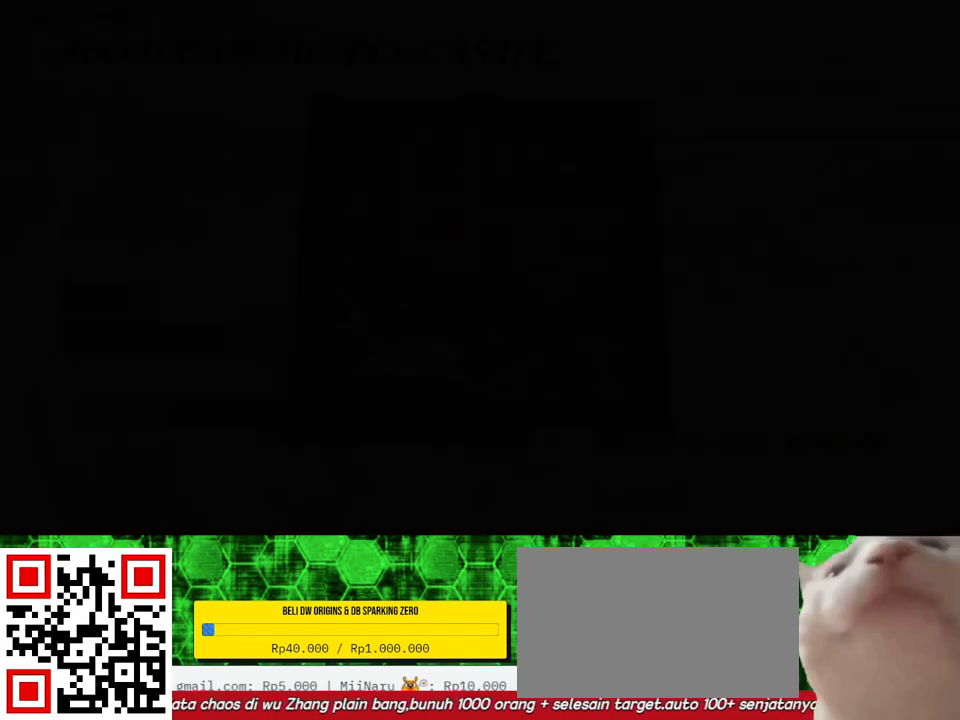
{"buttons": [], "left_stick": "center", "right_stick": "center", "events": []}
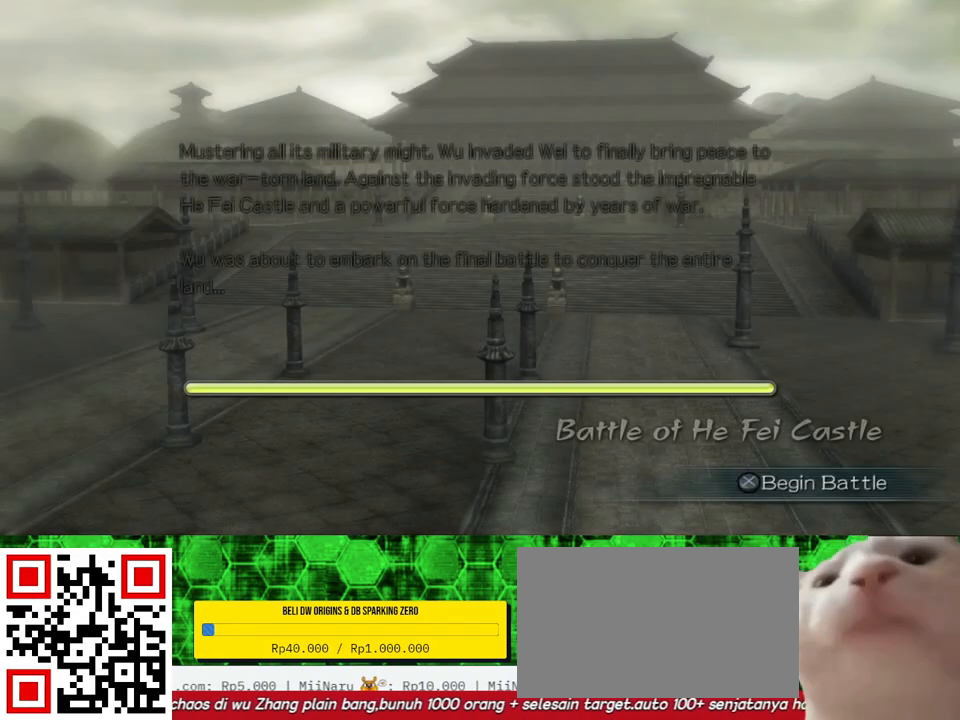
{"buttons": [], "left_stick": "center", "right_stick": "center", "events": []}
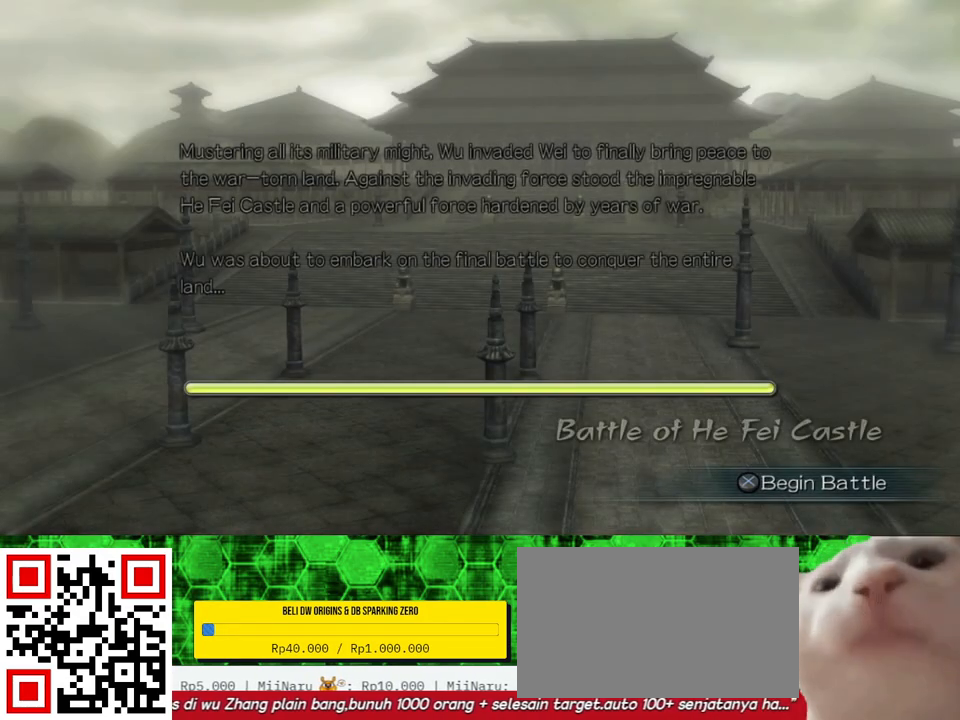
{"buttons": [], "left_stick": "center", "right_stick": "center", "events": []}
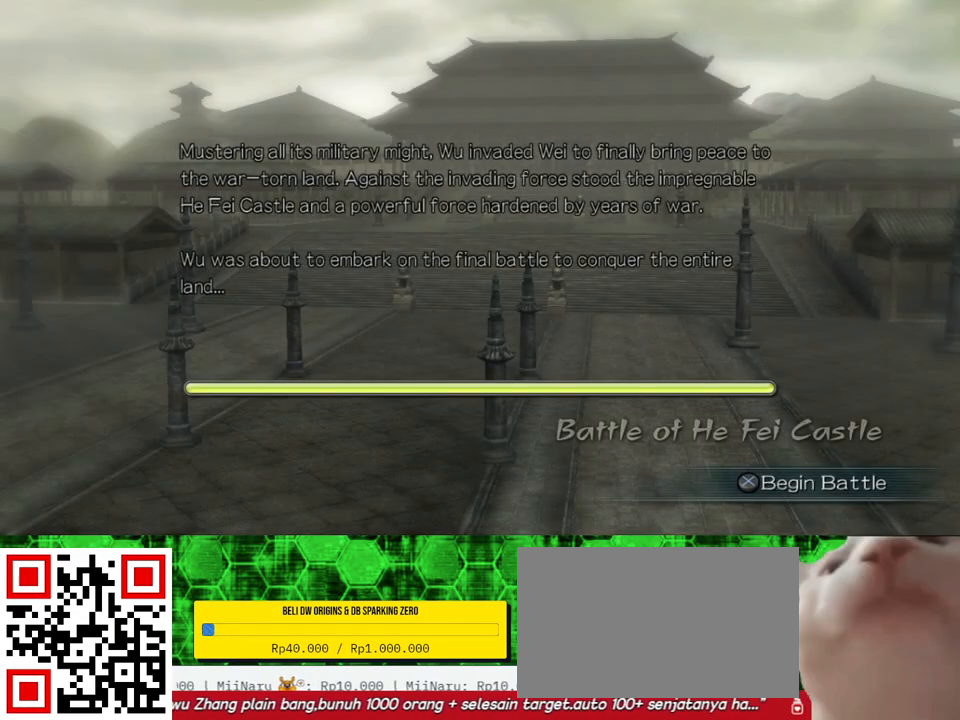
{"buttons": [], "left_stick": "center", "right_stick": "center", "events": []}
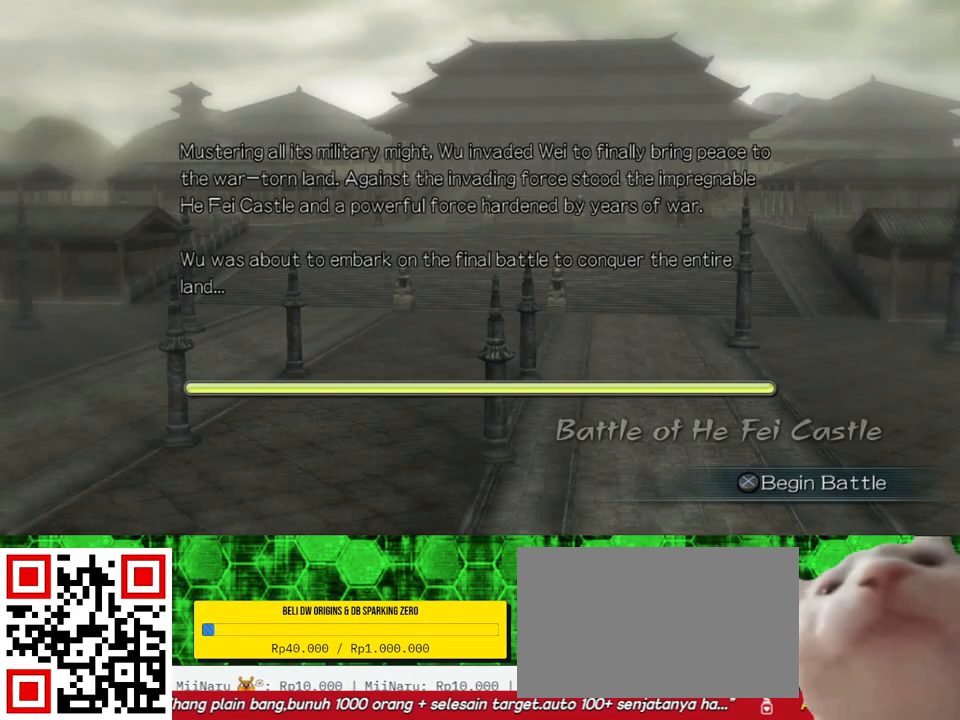
{"buttons": [], "left_stick": "center", "right_stick": "center", "events": [[267, "A", "down"], [417, "A", "up"]]}